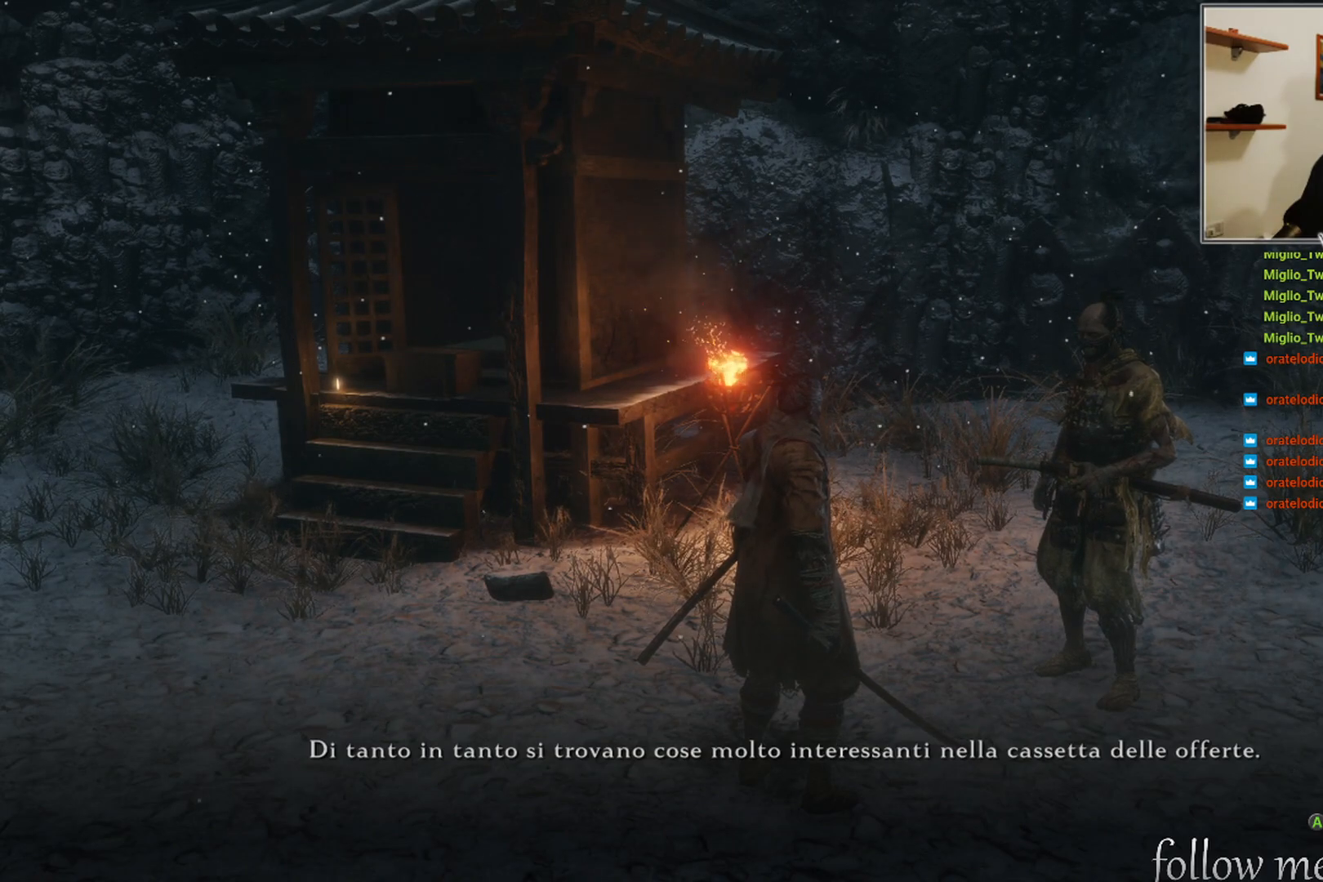
Gameplay with a controller (Xbox layout); each line is a JSON object with the inputs held at the frame after it. "events" lists button and stick changes between this image and that frame as [ms after this image, input, new state], when the widget could be followed in between.
{"buttons": [], "left_stick": "center", "right_stick": "center", "events": []}
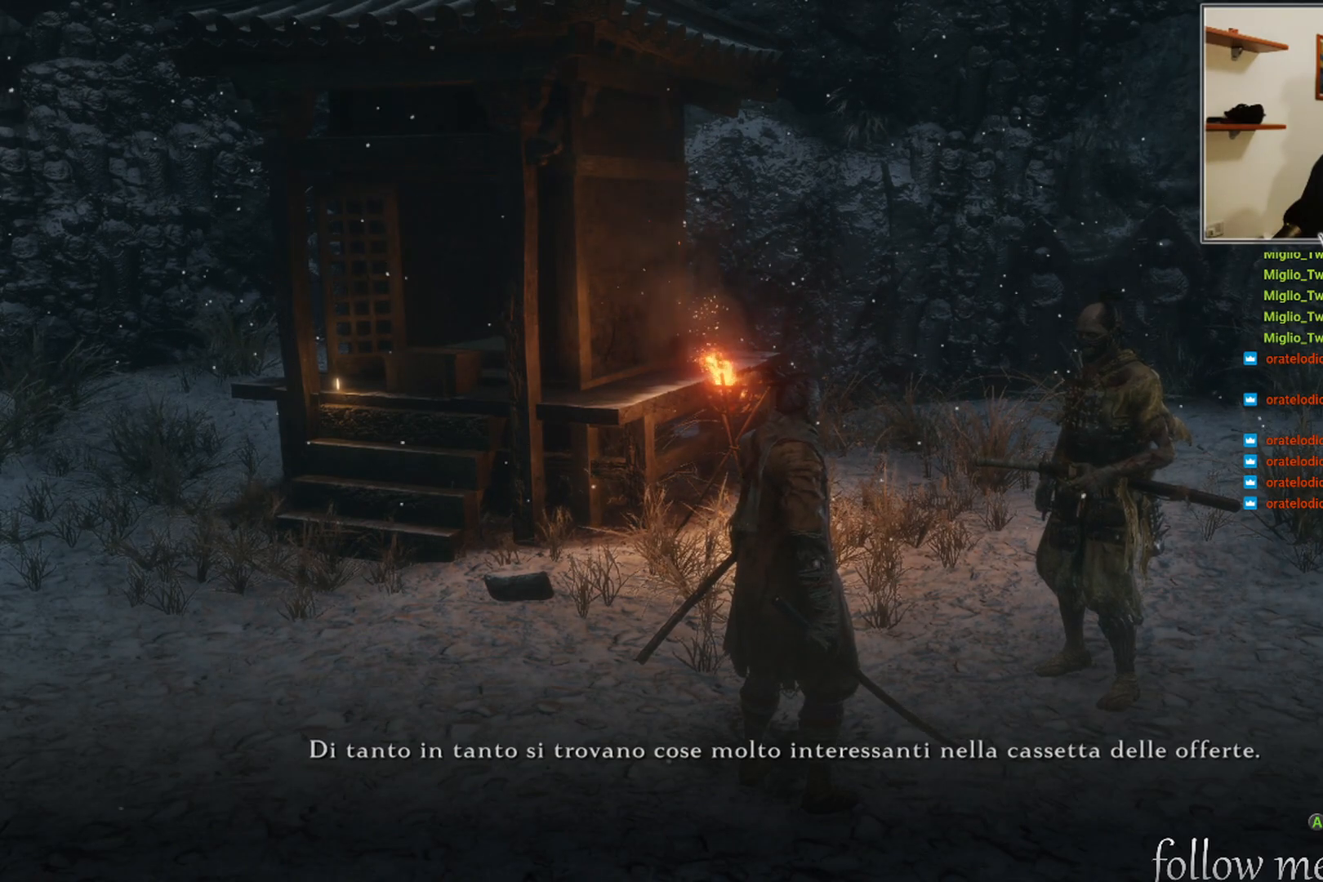
{"buttons": [], "left_stick": "center", "right_stick": "center", "events": []}
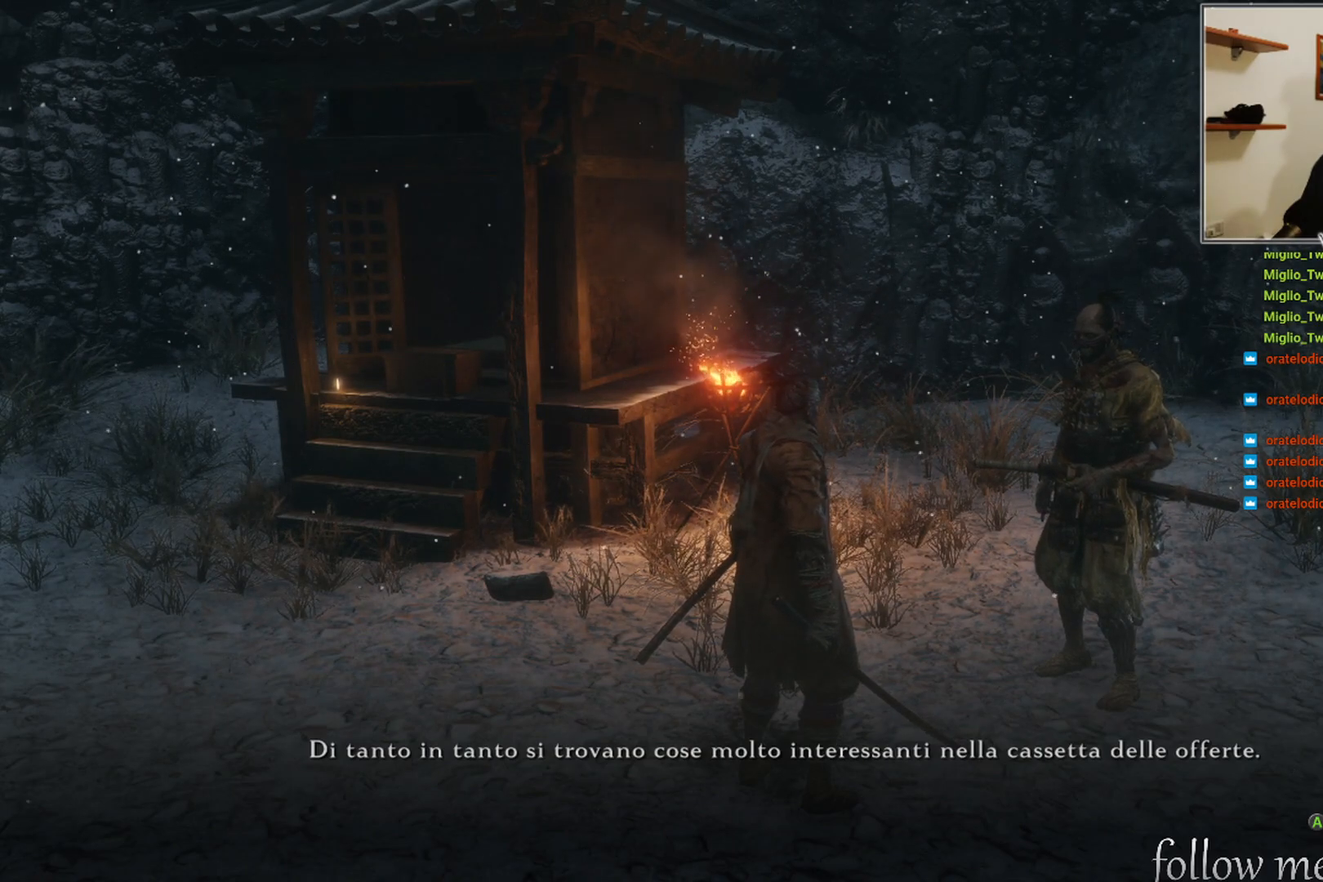
{"buttons": [], "left_stick": "center", "right_stick": "center", "events": []}
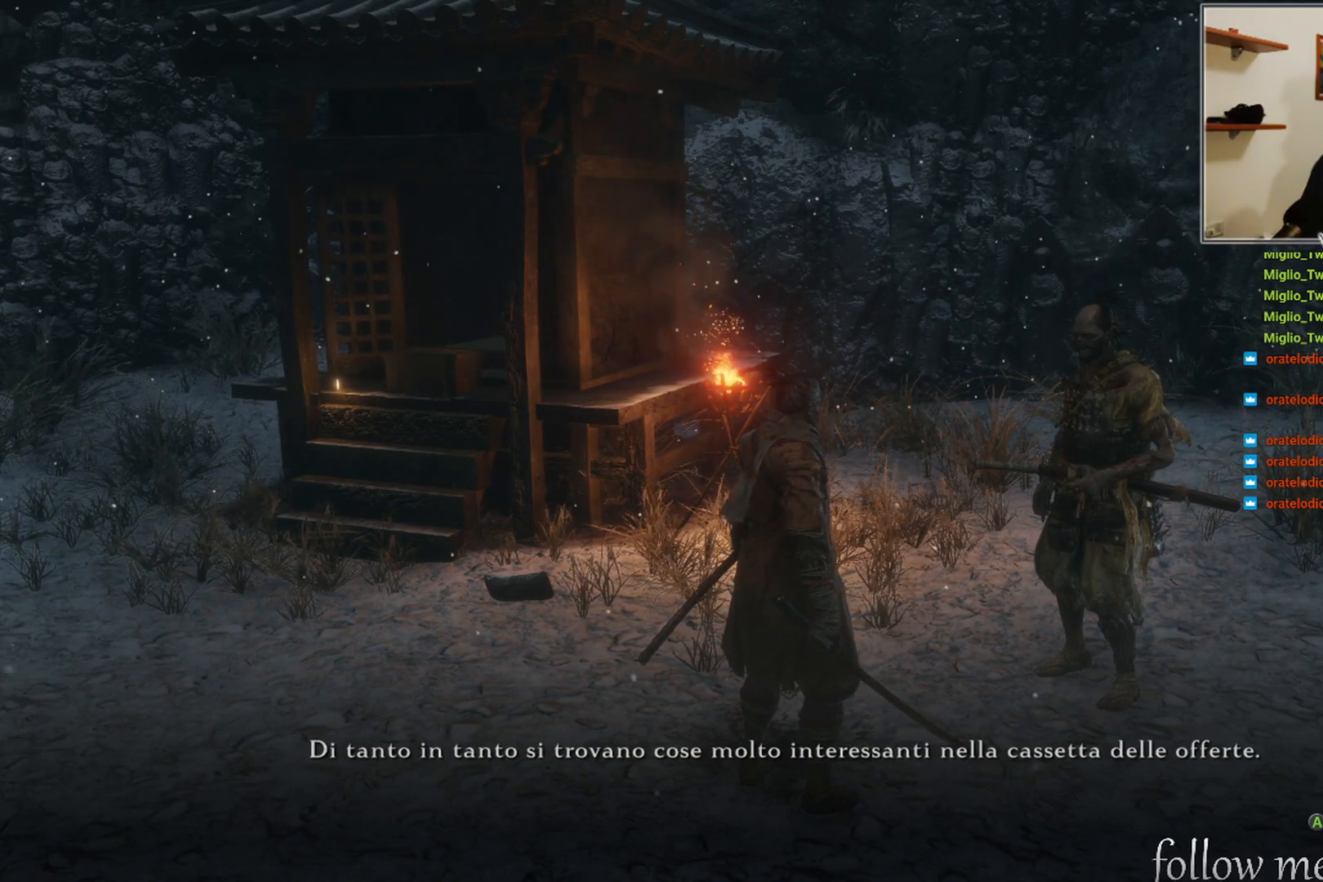
{"buttons": ["A"], "left_stick": "center", "right_stick": "center", "events": [[500, "A", "down"]]}
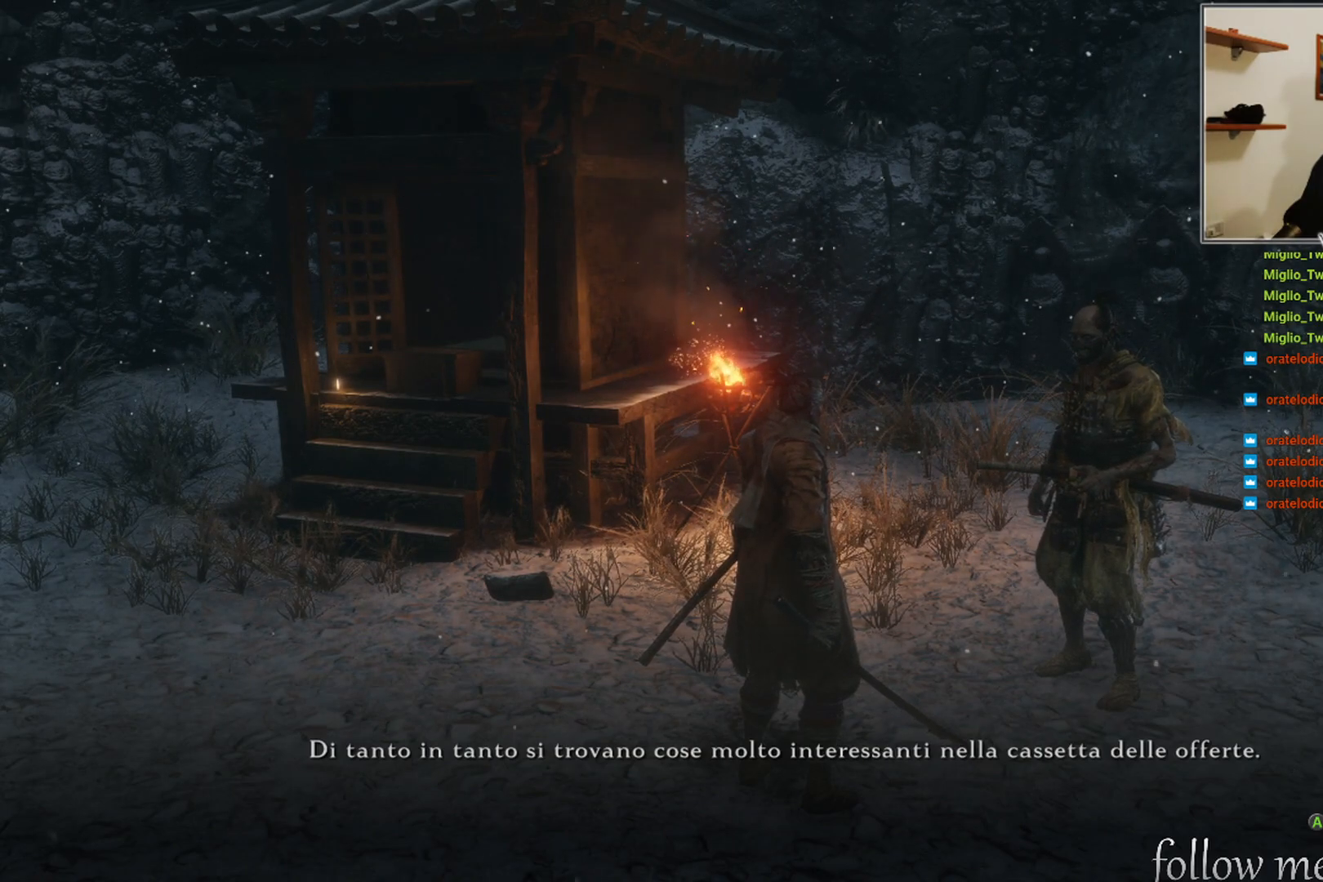
{"buttons": [], "left_stick": "center", "right_stick": "center", "events": [[50, "A", "up"]]}
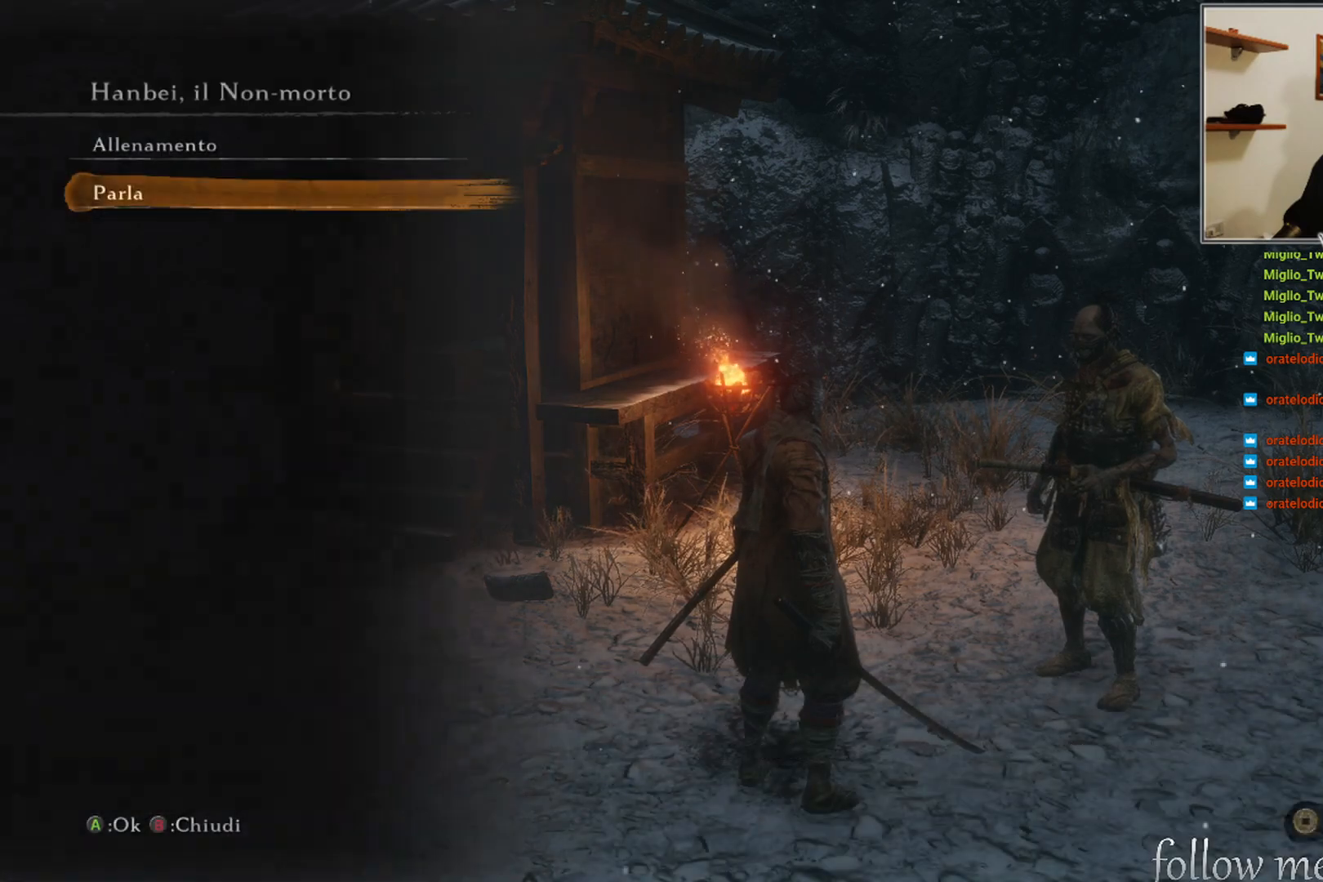
{"buttons": [], "left_stick": "center", "right_stick": "left", "events": [[383, "right_stick", "left"]]}
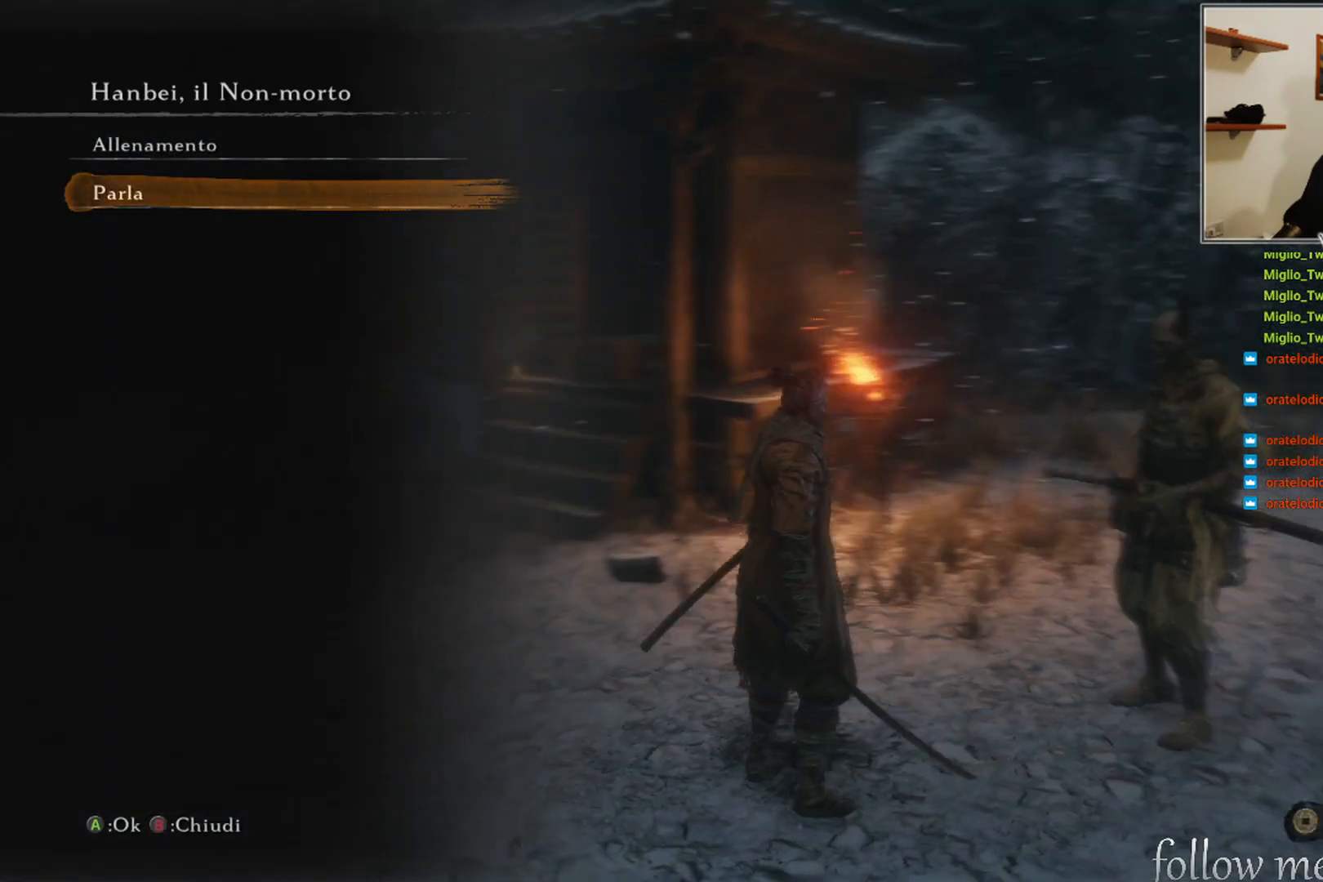
{"buttons": [], "left_stick": "center", "right_stick": "center", "events": [[67, "right_stick", "center"], [183, "B", "down"], [267, "B", "up"]]}
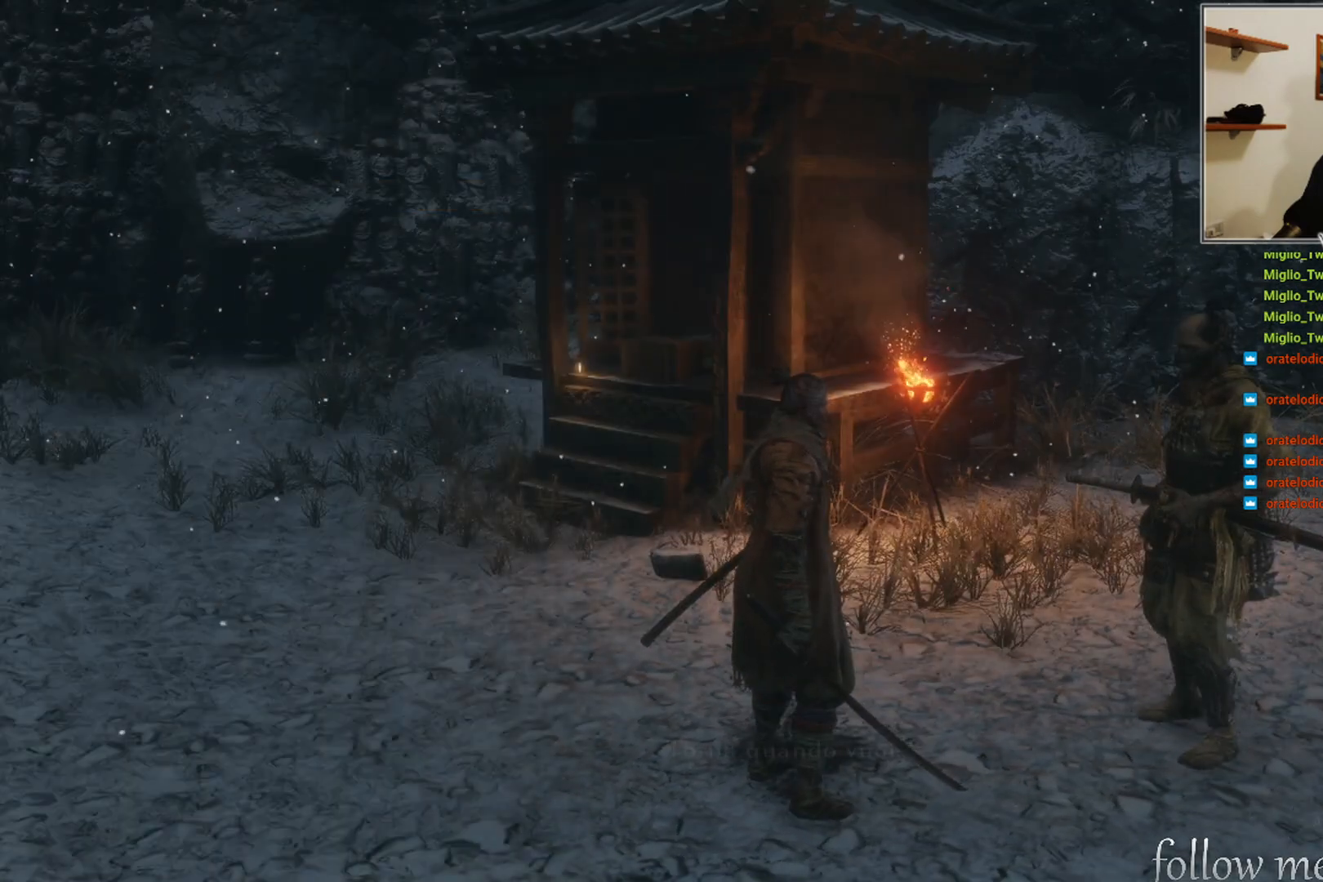
{"buttons": [], "left_stick": "center", "right_stick": "center", "events": [[83, "left_stick", "left"], [167, "right_stick", "right"], [400, "right_stick", "center"], [500, "left_stick", "center"]]}
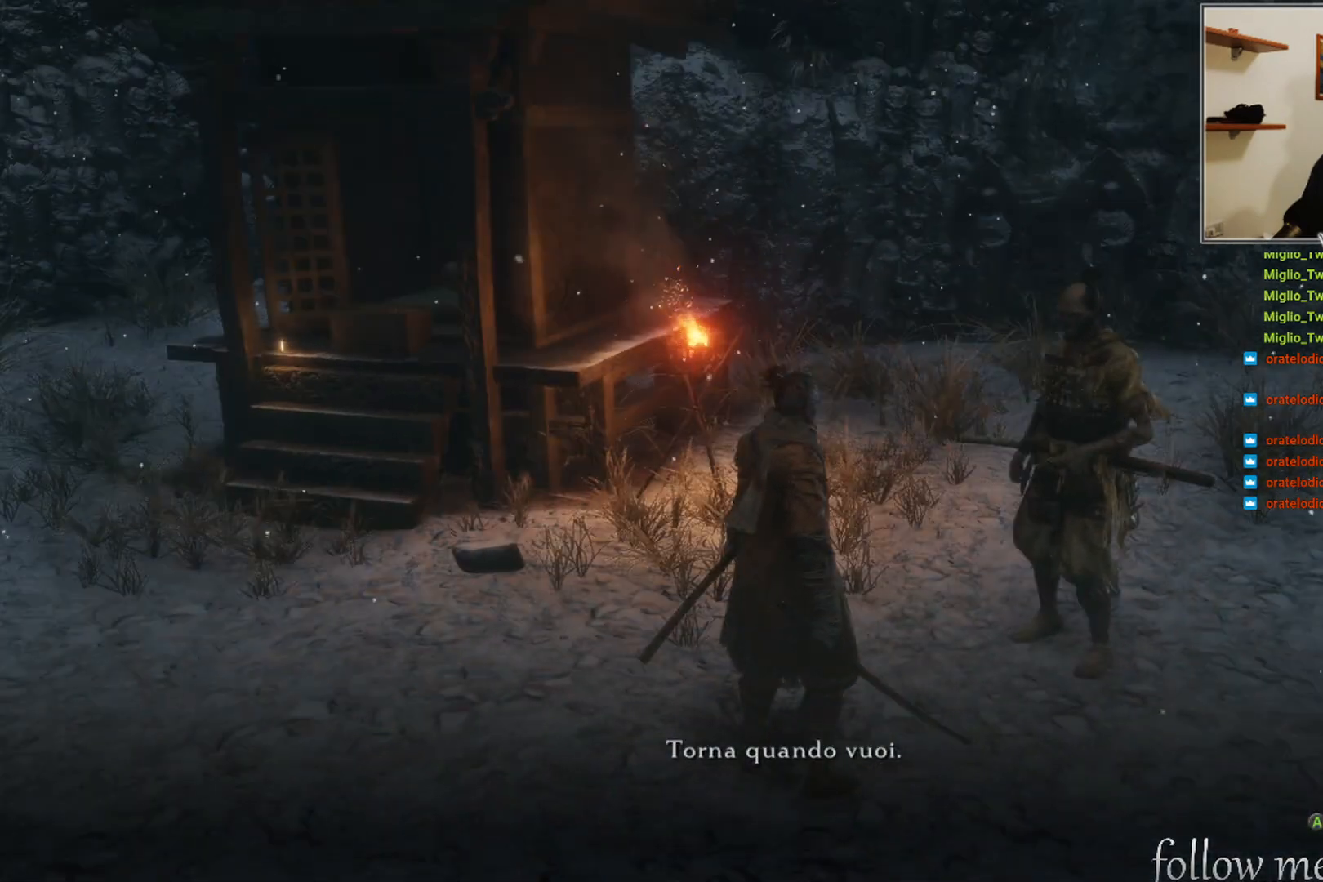
{"buttons": [], "left_stick": "center", "right_stick": "center", "events": [[150, "B", "down"], [250, "B", "up"]]}
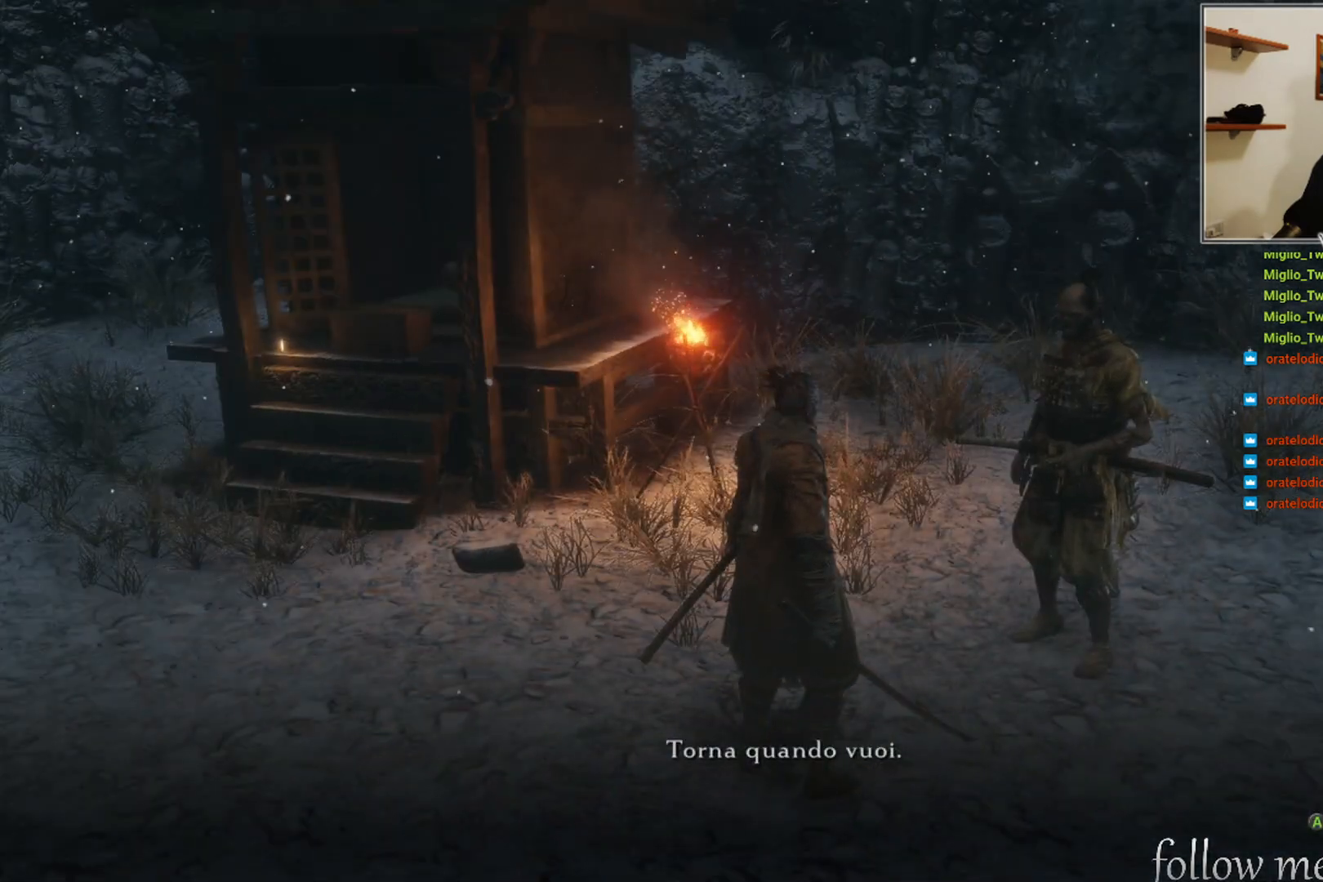
{"buttons": ["B"], "left_stick": "center", "right_stick": "center", "events": [[217, "right_stick", "up"], [317, "right_stick", "center"], [500, "B", "down"]]}
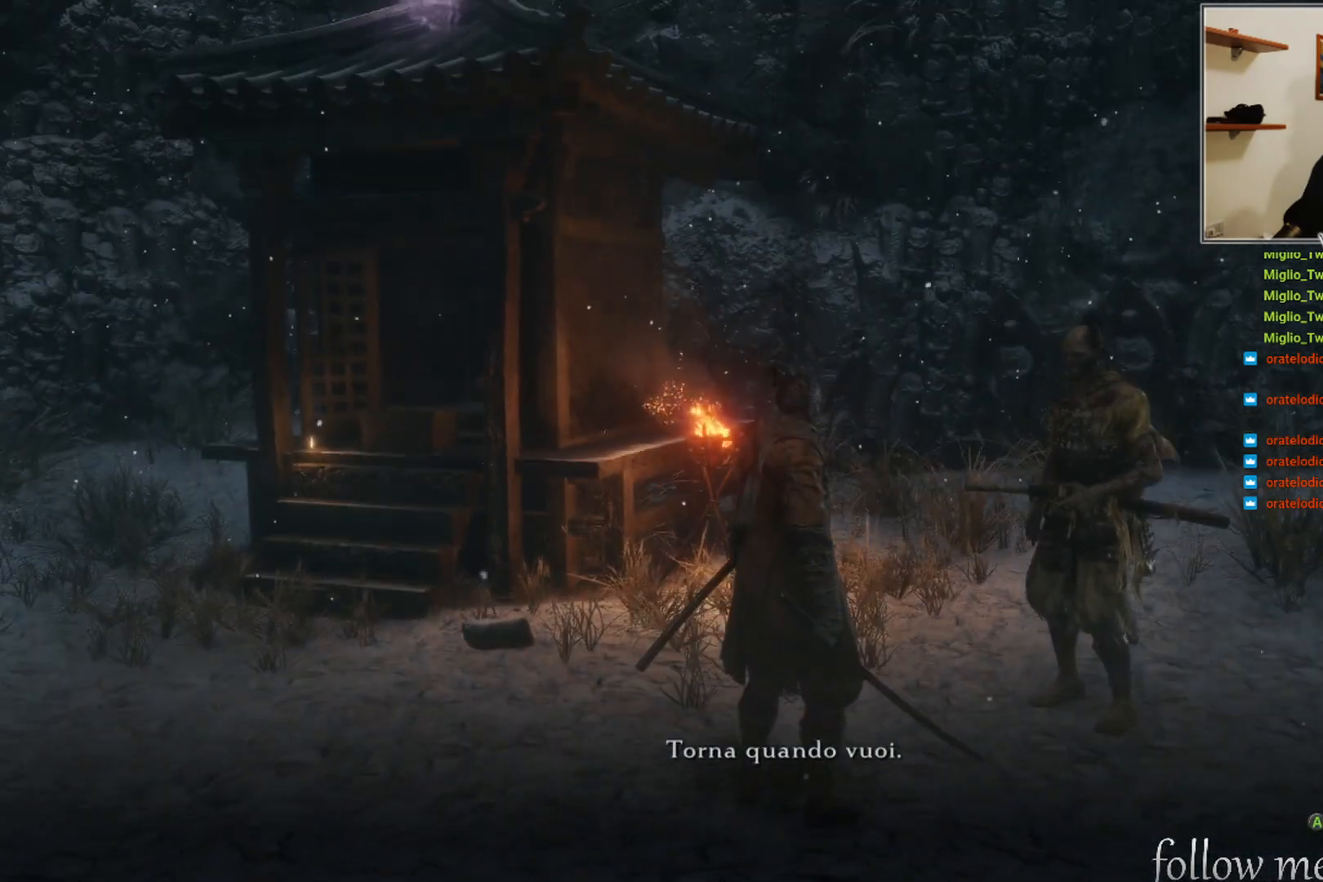
{"buttons": [], "left_stick": "center", "right_stick": "center", "events": [[67, "left_stick", "left"], [83, "B", "up"], [483, "left_stick", "center"]]}
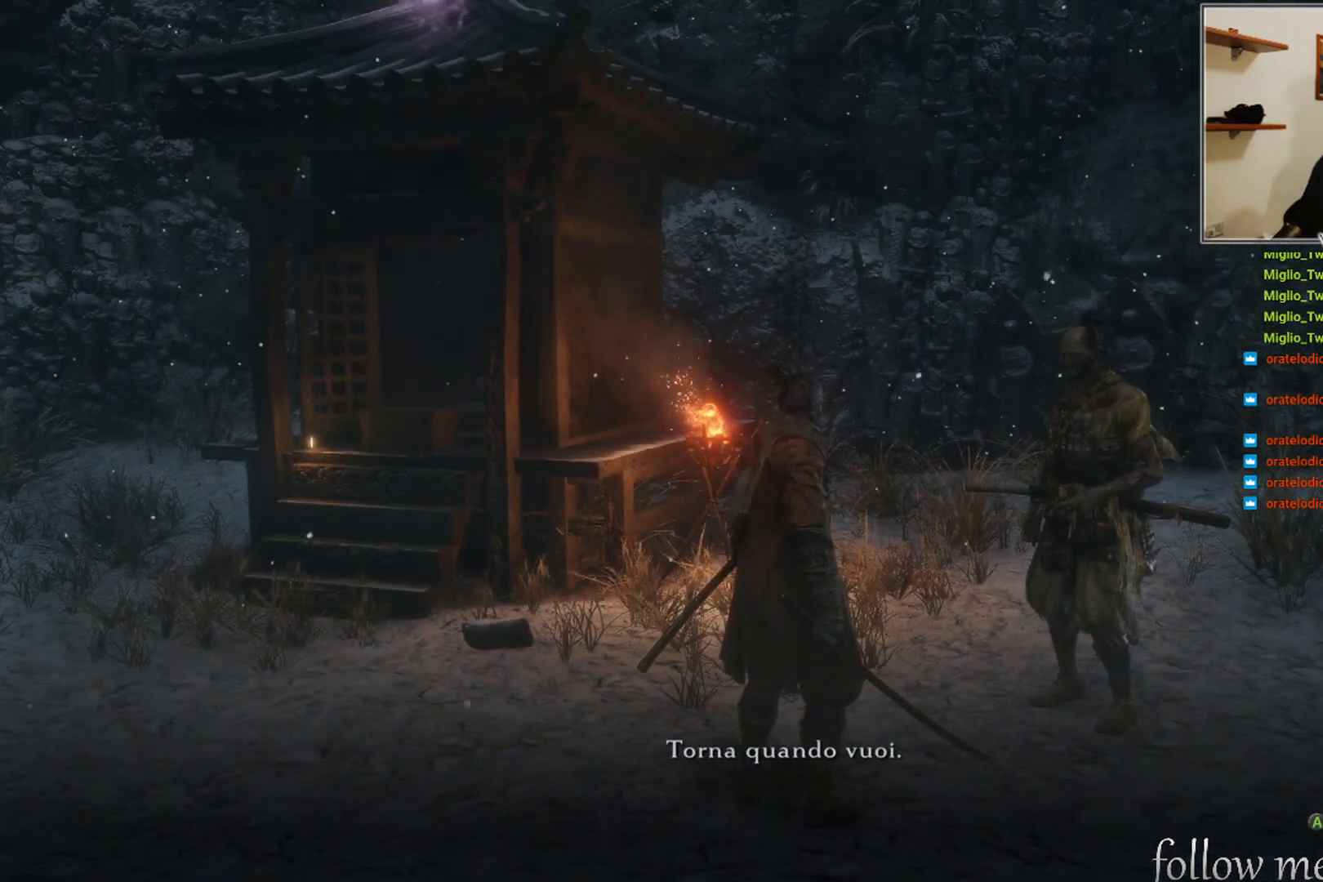
{"buttons": [], "left_stick": "center", "right_stick": "center", "events": [[167, "B", "down"], [233, "B", "up"]]}
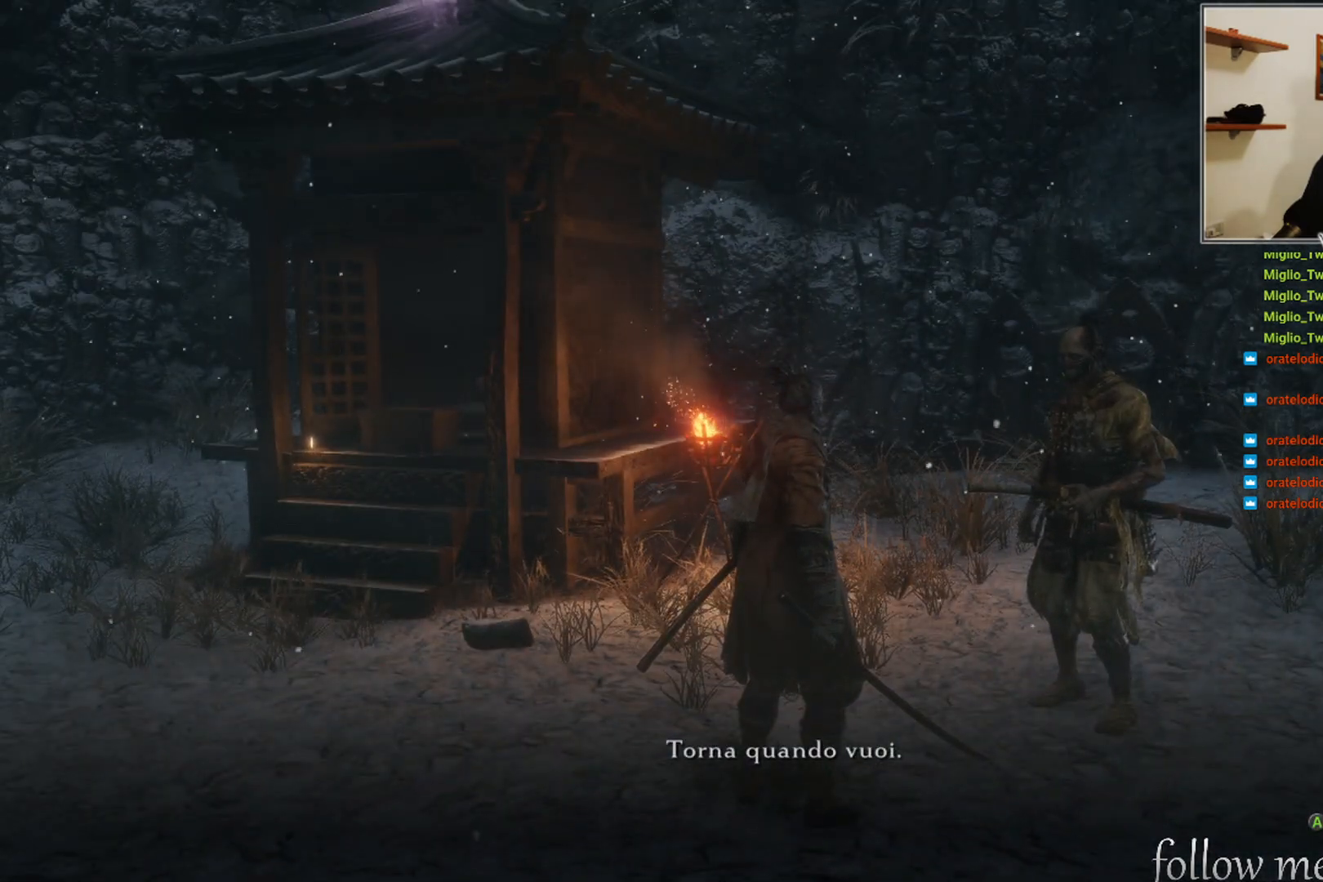
{"buttons": [], "left_stick": "center", "right_stick": "center", "events": []}
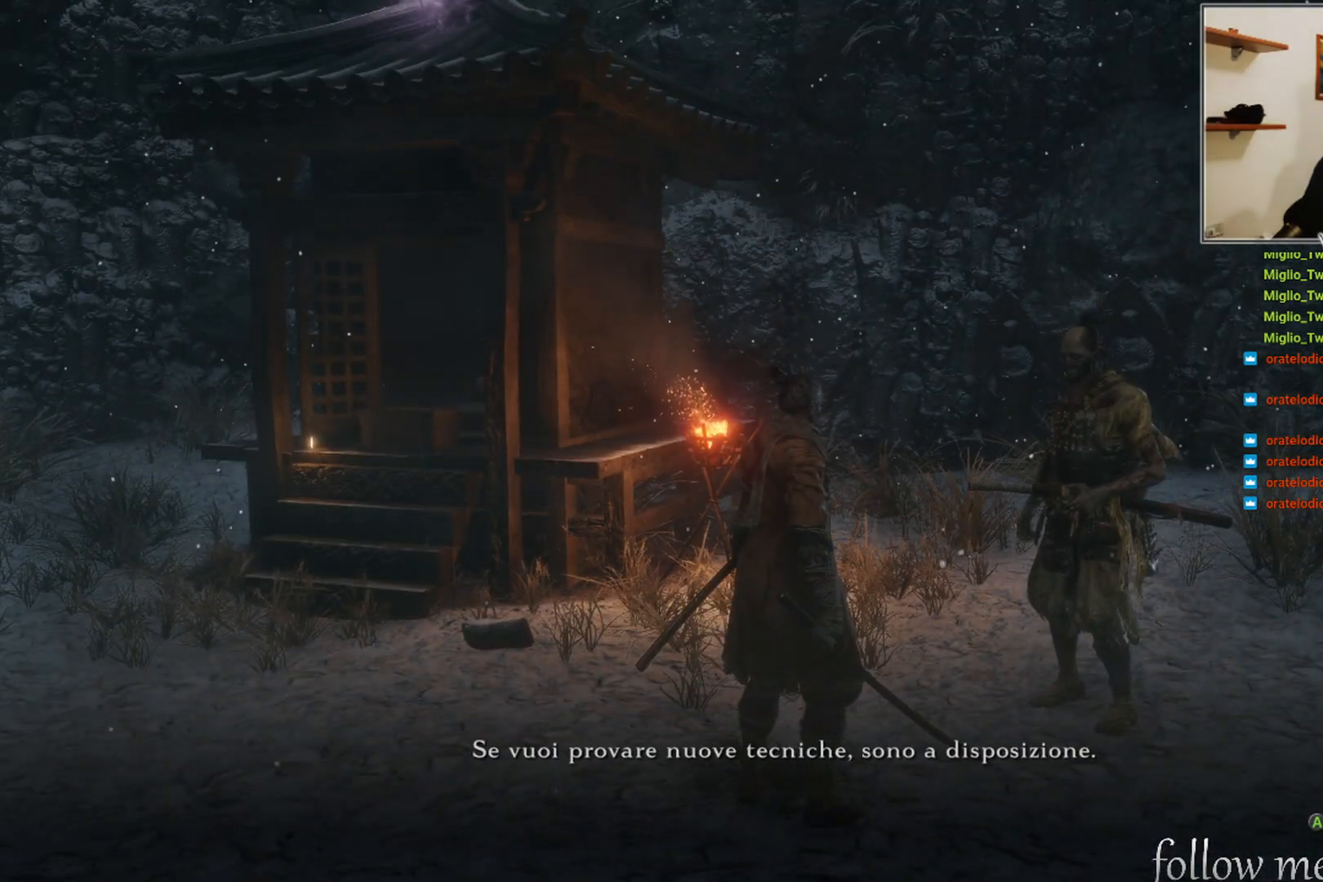
{"buttons": [], "left_stick": "center", "right_stick": "center", "events": [[117, "B", "down"], [217, "B", "up"]]}
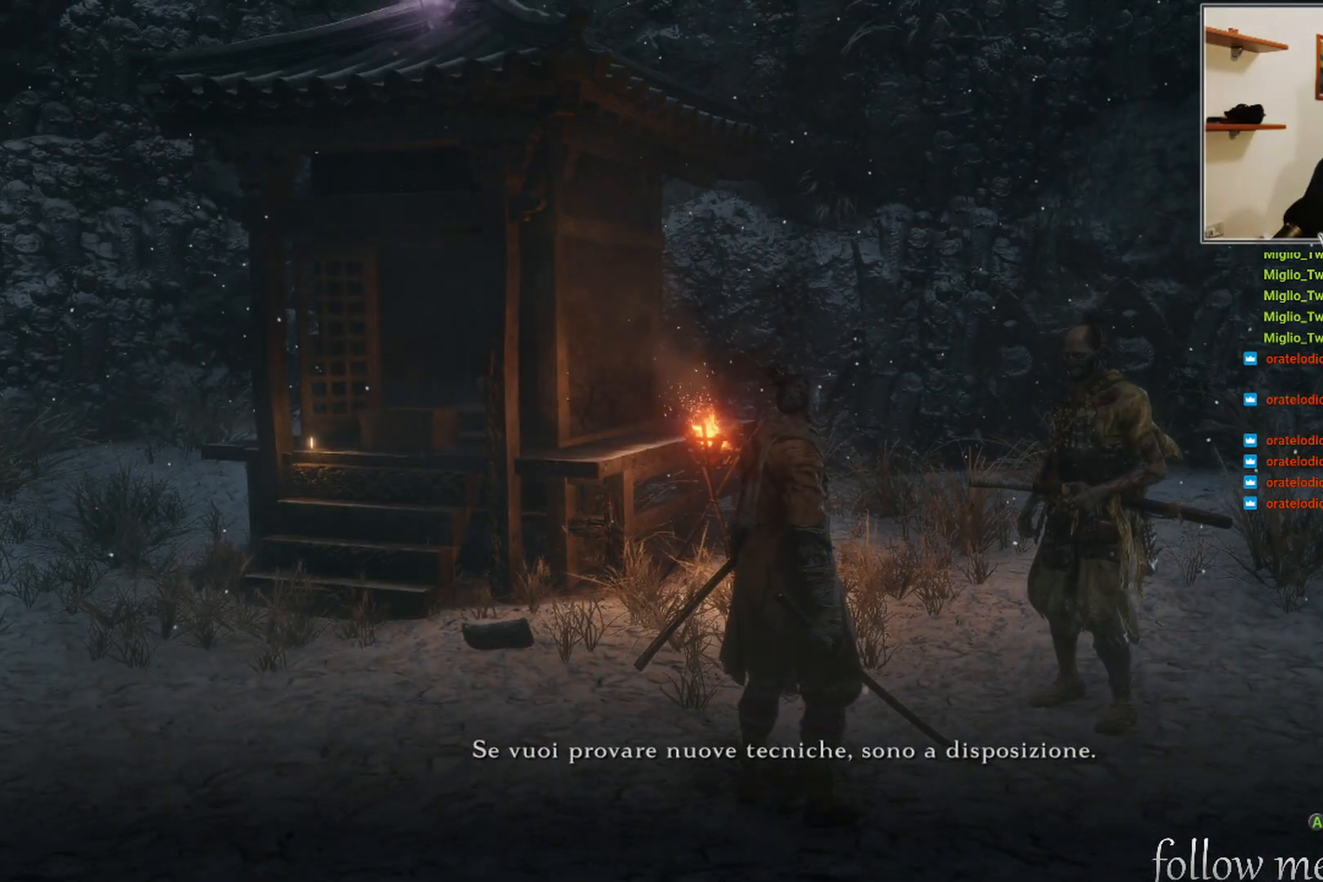
{"buttons": [], "left_stick": "center", "right_stick": "center", "events": []}
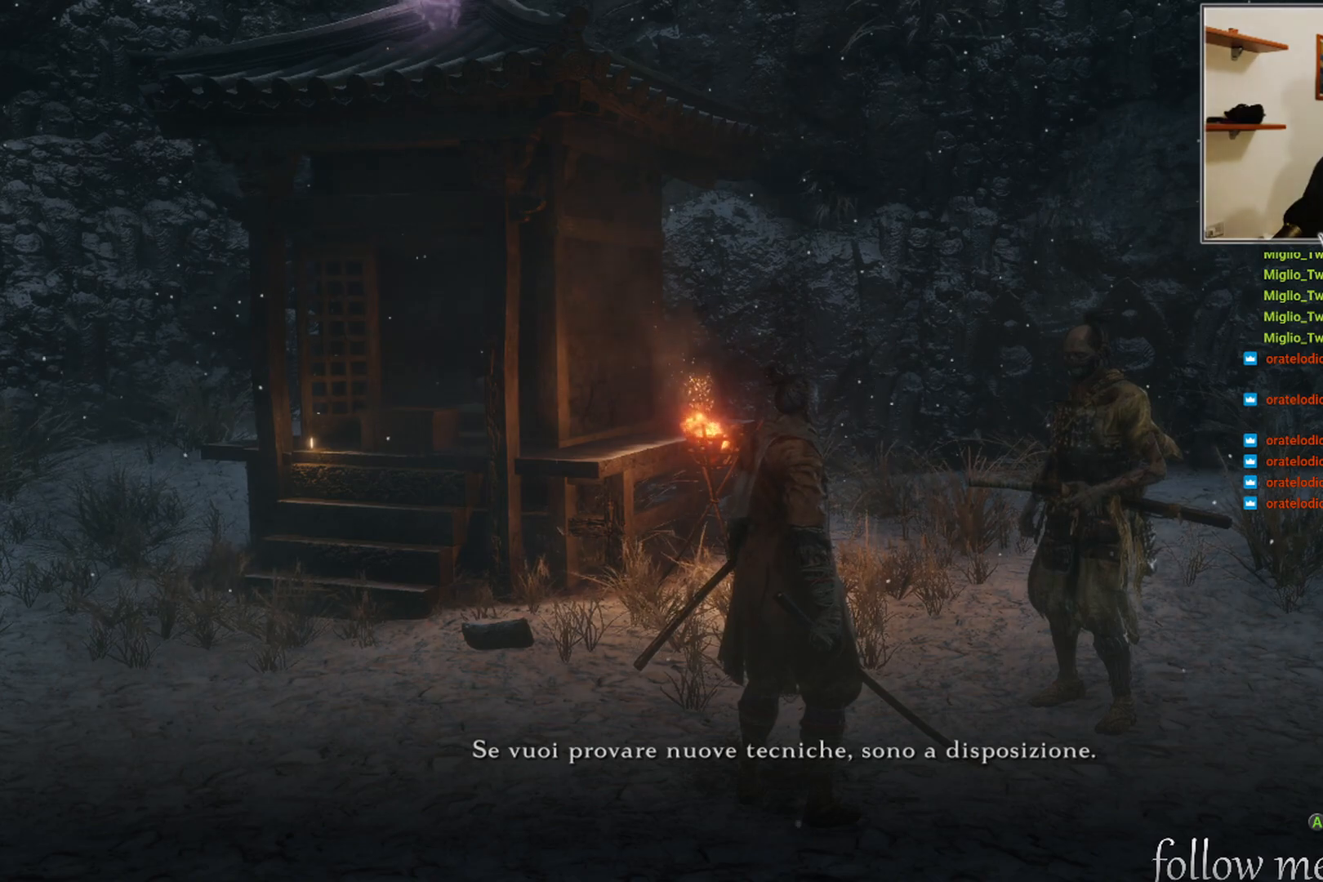
{"buttons": [], "left_stick": "center", "right_stick": "center", "events": [[267, "B", "down"], [317, "B", "up"]]}
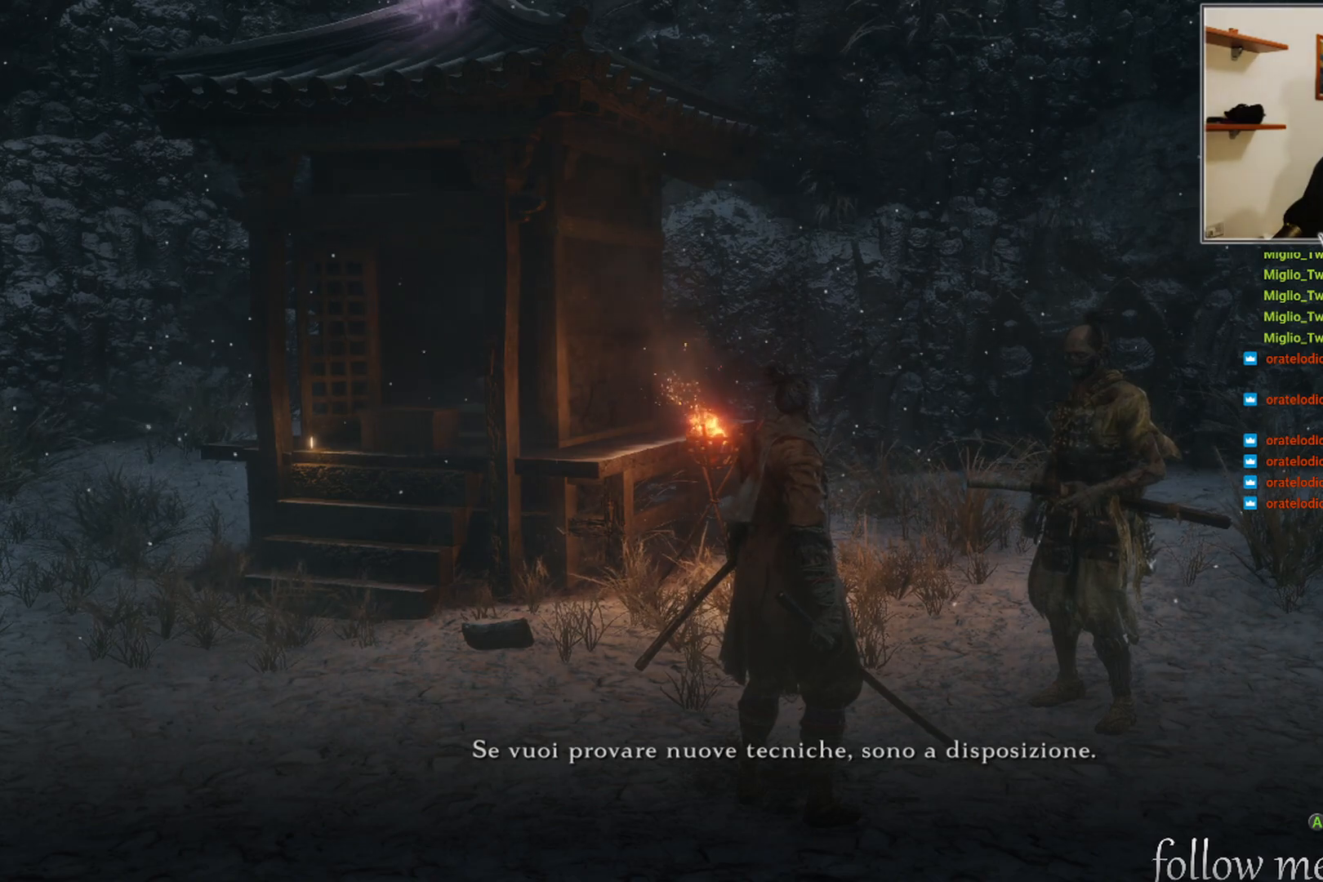
{"buttons": [], "left_stick": "center", "right_stick": "center", "events": [[250, "B", "down"], [350, "B", "up"]]}
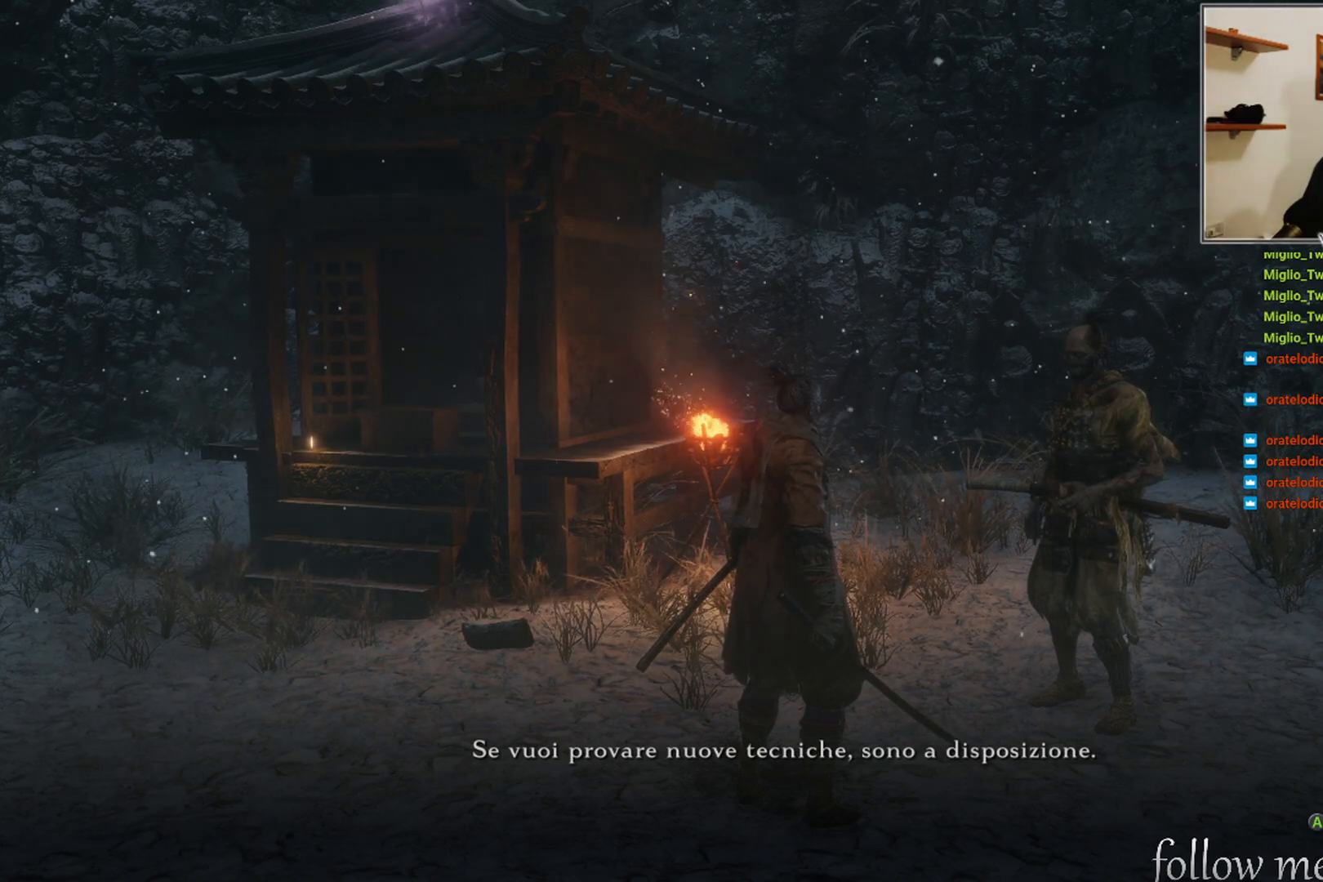
{"buttons": [], "left_stick": "center", "right_stick": "center", "events": []}
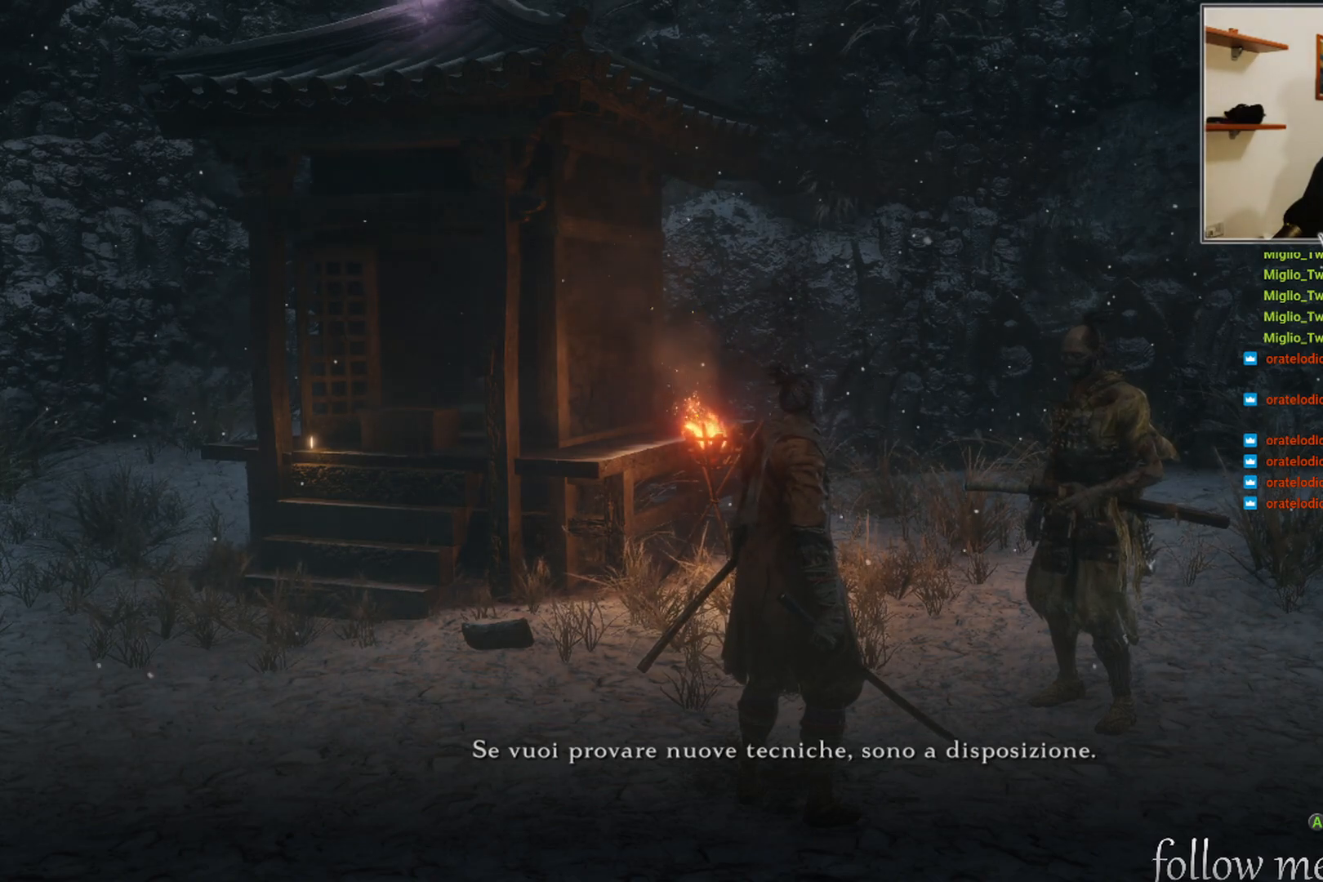
{"buttons": [], "left_stick": "center", "right_stick": "center", "events": []}
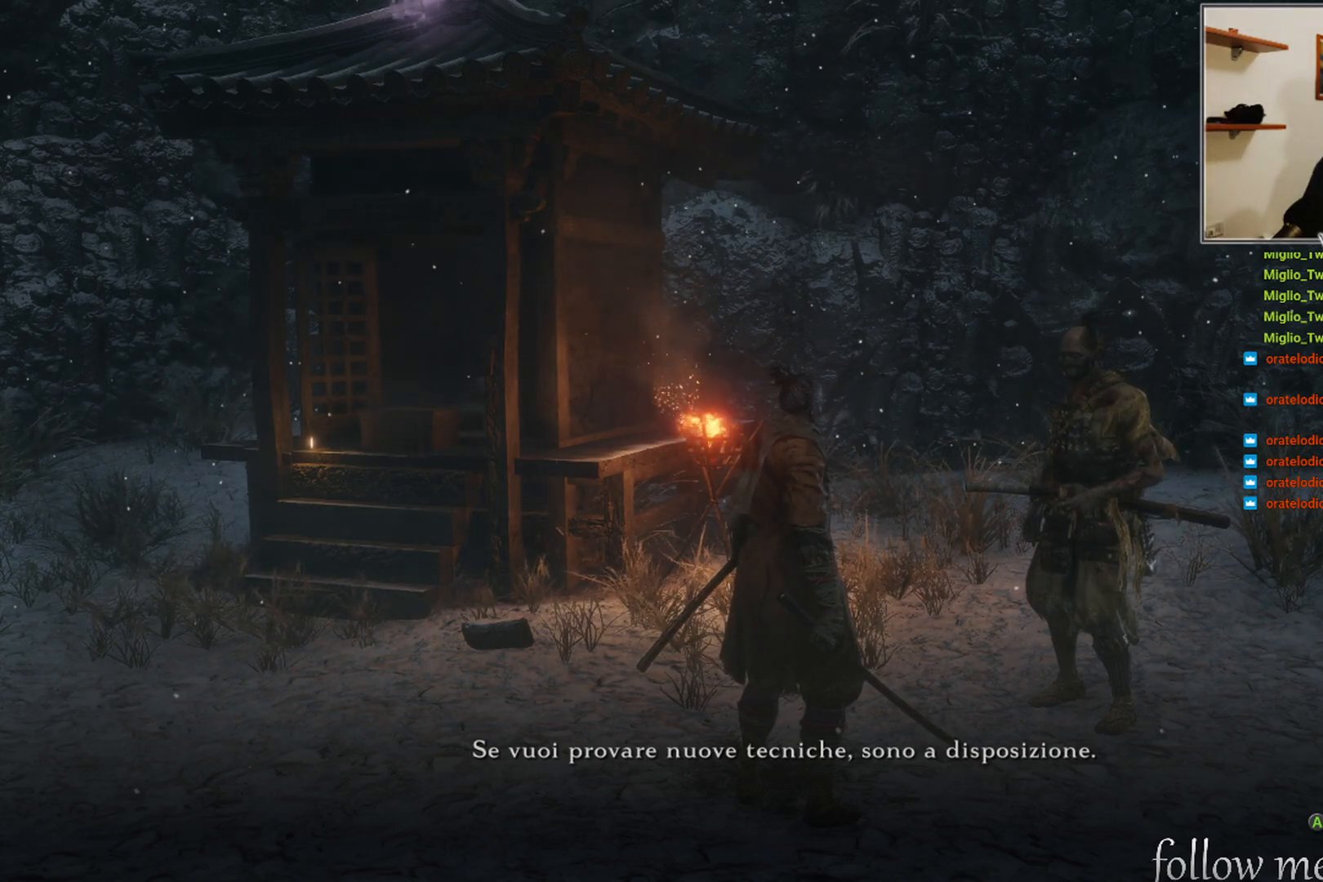
{"buttons": ["B"], "left_stick": "center", "right_stick": "center", "events": [[450, "B", "down"]]}
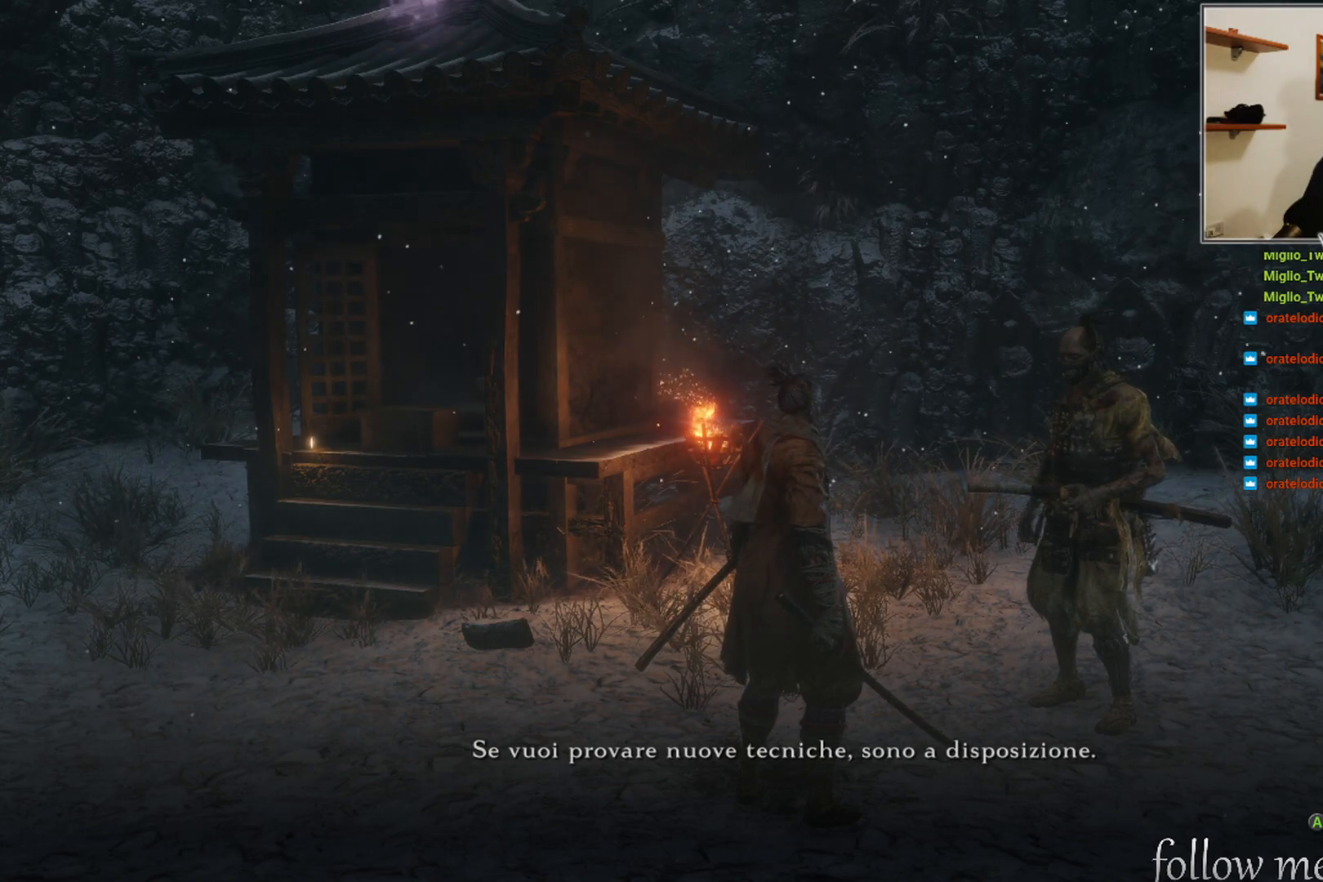
{"buttons": [], "left_stick": "center", "right_stick": "center", "events": [[83, "B", "up"]]}